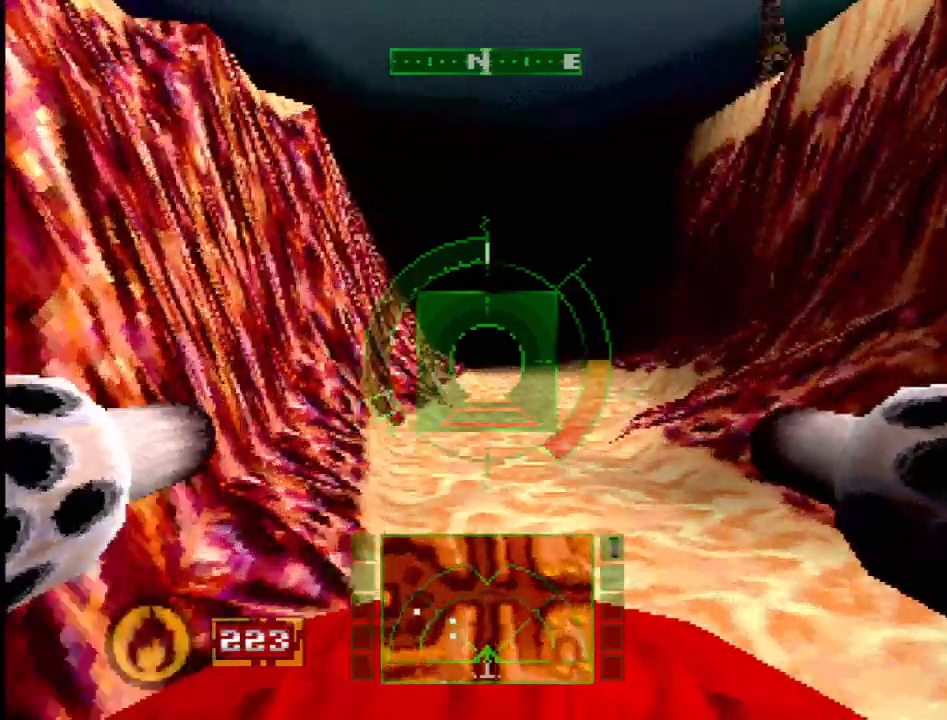
Gameplay with a controller (PlayStation layout); each line is a JSON object with the inputs held at the frame after it. "events" lists button and stick changes between this image and that frame as [ms after this image, input, new state], when the widget could be followed in between. Not read: L3 R3.
{"buttons": ["SQUARE"], "events": [[317, "DPAD_DOWN", "down"], [400, "DPAD_DOWN", "up"]]}
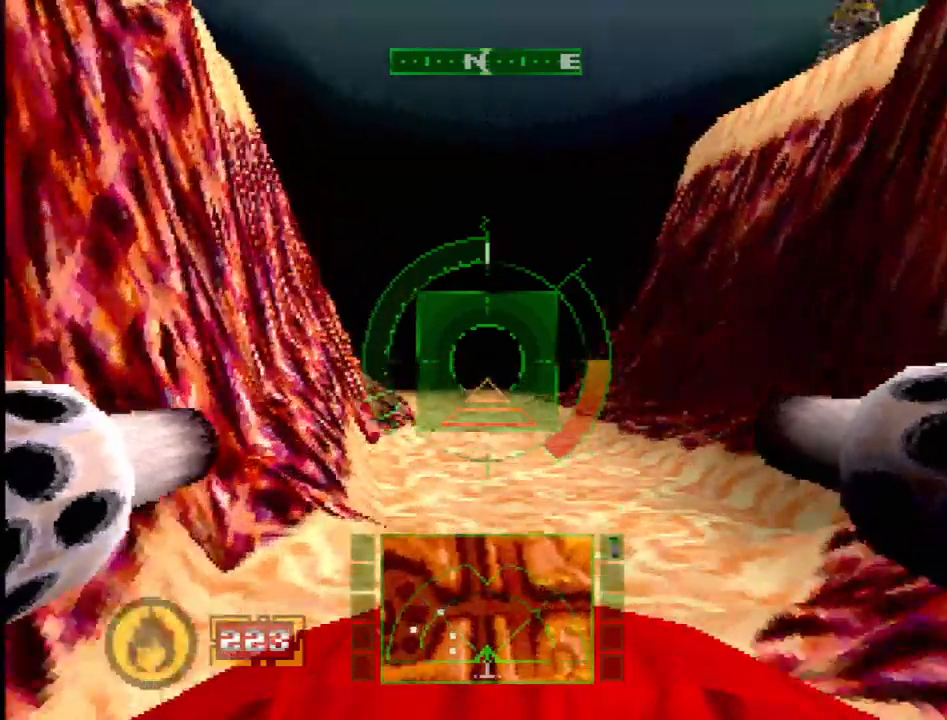
{"buttons": ["SQUARE", "DPAD_LEFT"], "events": [[483, "DPAD_LEFT", "down"]]}
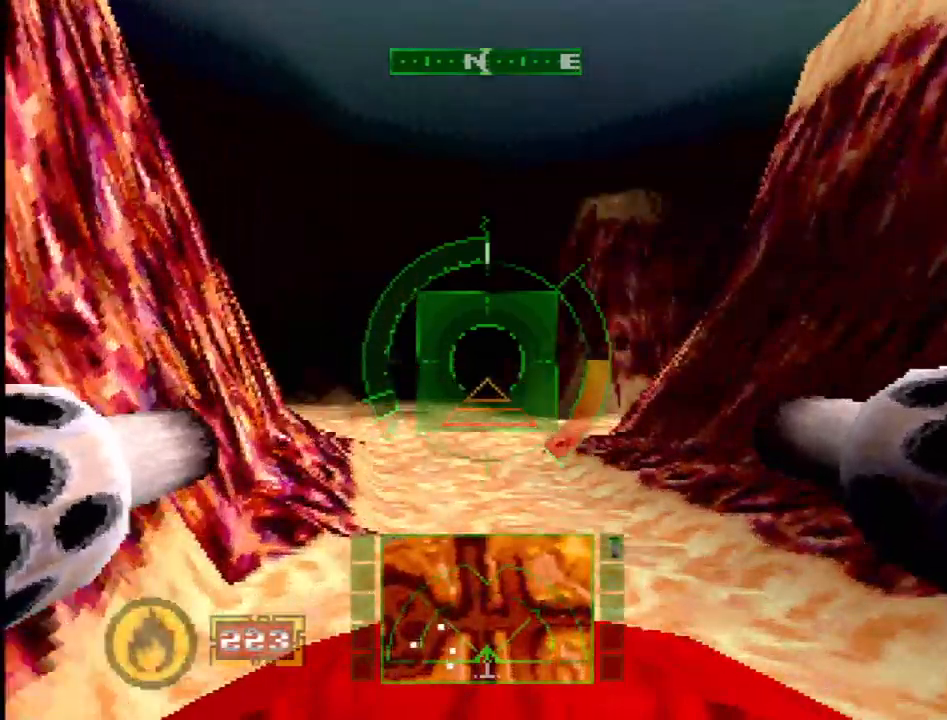
{"buttons": [], "events": [[67, "SQUARE", "up"], [117, "DPAD_LEFT", "up"]]}
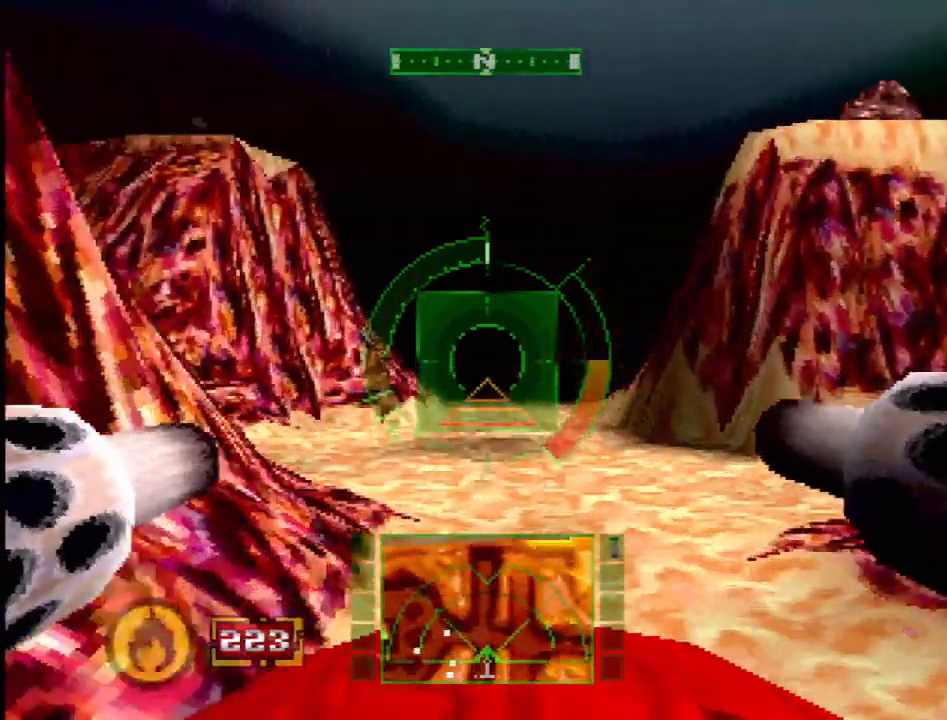
{"buttons": ["DPAD_LEFT"], "events": [[217, "R2", "down"], [300, "DPAD_LEFT", "down"], [367, "R2", "up"]]}
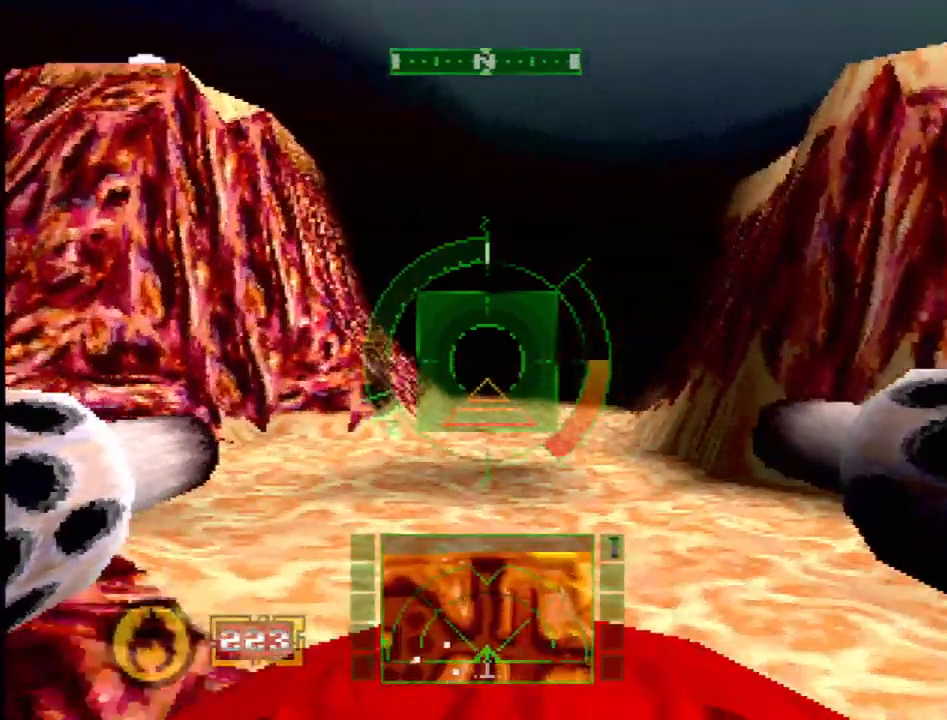
{"buttons": ["R2"], "events": [[167, "R2", "down"], [267, "DPAD_LEFT", "up"]]}
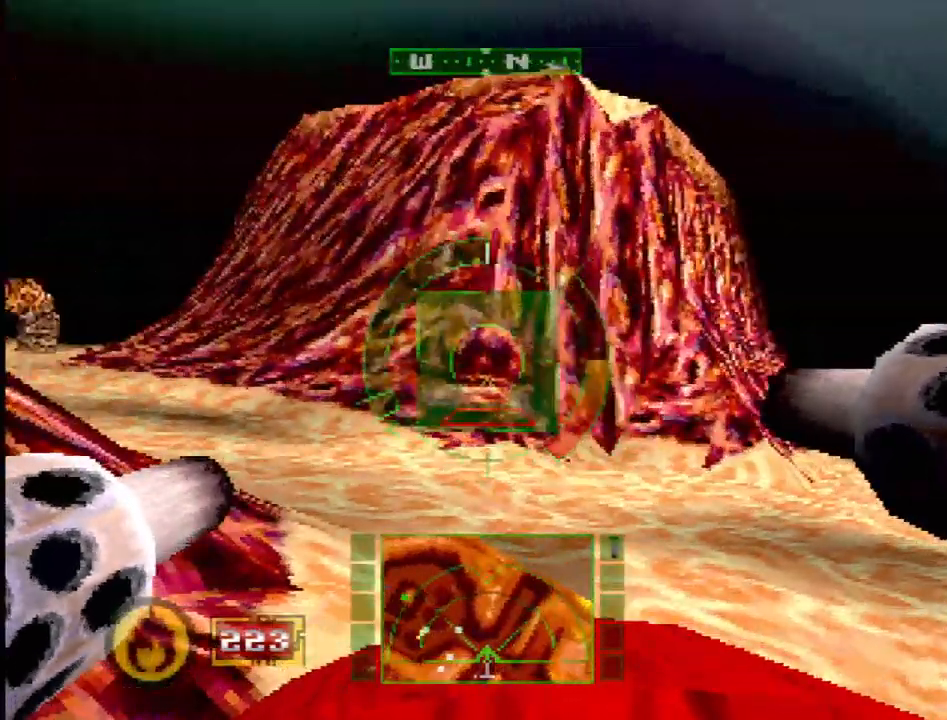
{"buttons": ["R2", "DPAD_LEFT"], "events": [[17, "R2", "up"], [383, "R2", "down"], [467, "DPAD_LEFT", "down"]]}
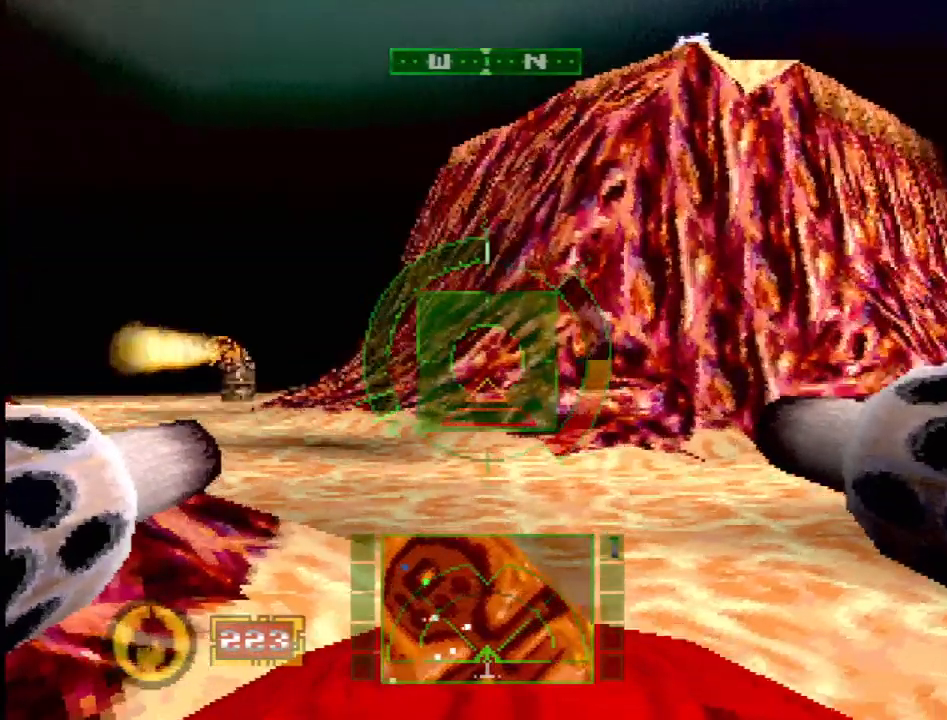
{"buttons": [], "events": [[17, "R2", "up"], [250, "DPAD_LEFT", "up"], [350, "R2", "down"], [467, "R2", "up"]]}
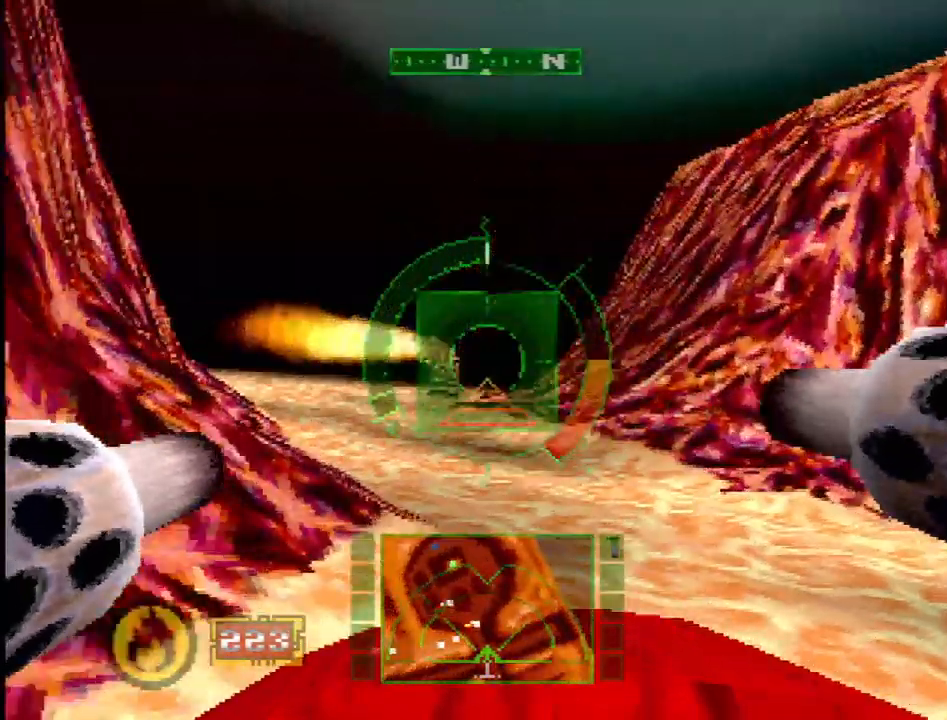
{"buttons": ["R2"], "events": [[17, "DPAD_UP", "down"], [83, "DPAD_UP", "up"], [183, "SQUARE", "down"], [300, "R2", "down"], [417, "SQUARE", "up"]]}
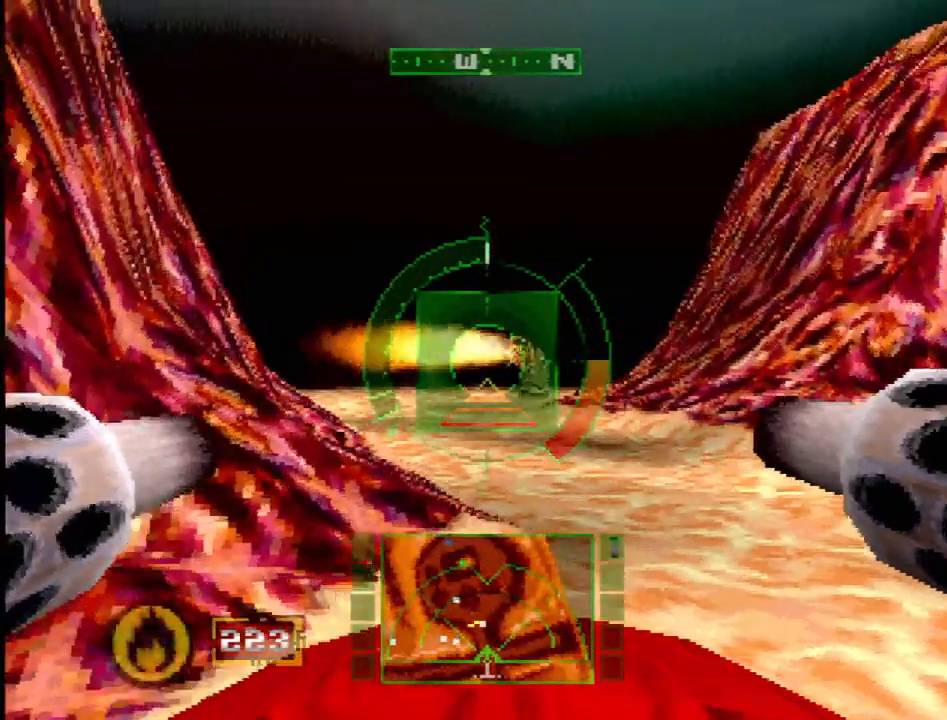
{"buttons": ["DPAD_LEFT"], "events": [[250, "R2", "up"], [300, "DPAD_LEFT", "down"]]}
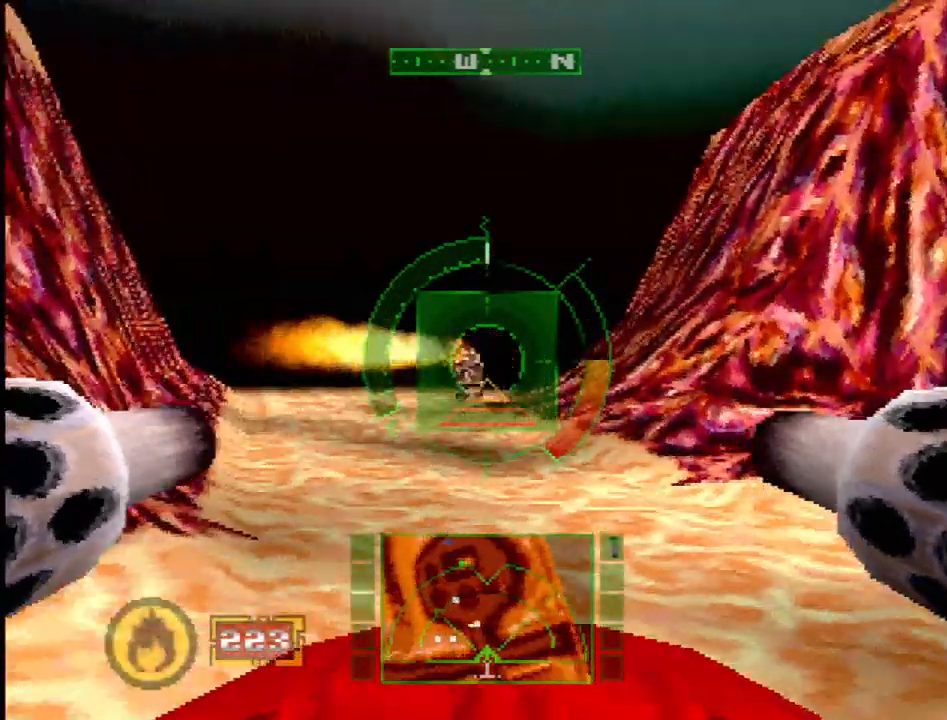
{"buttons": ["SQUARE"], "events": [[33, "DPAD_LEFT", "up"], [167, "SQUARE", "down"]]}
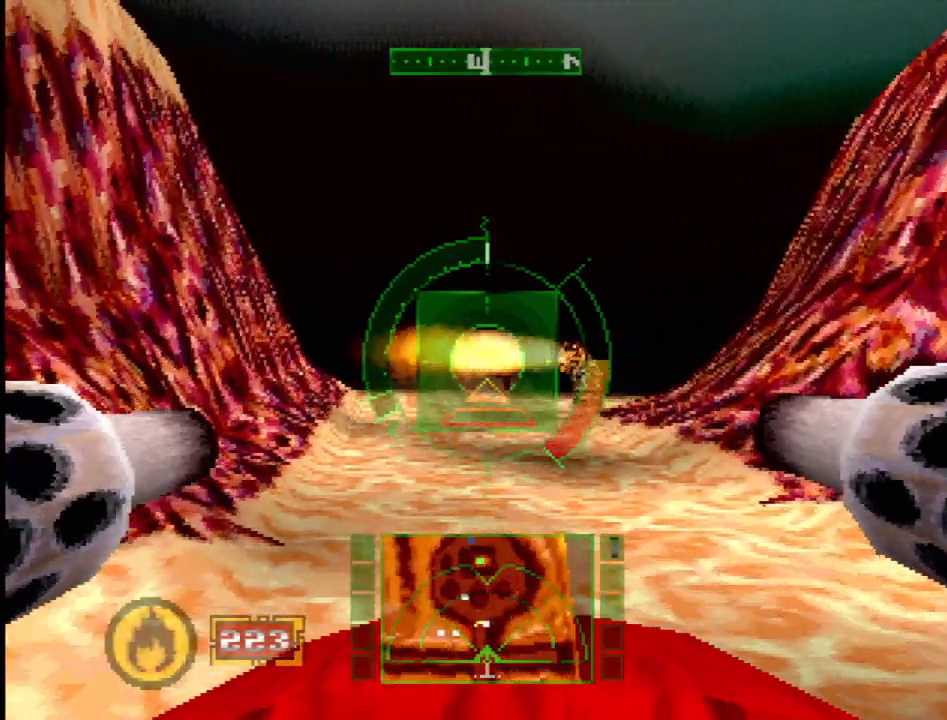
{"buttons": [], "events": [[467, "SQUARE", "up"]]}
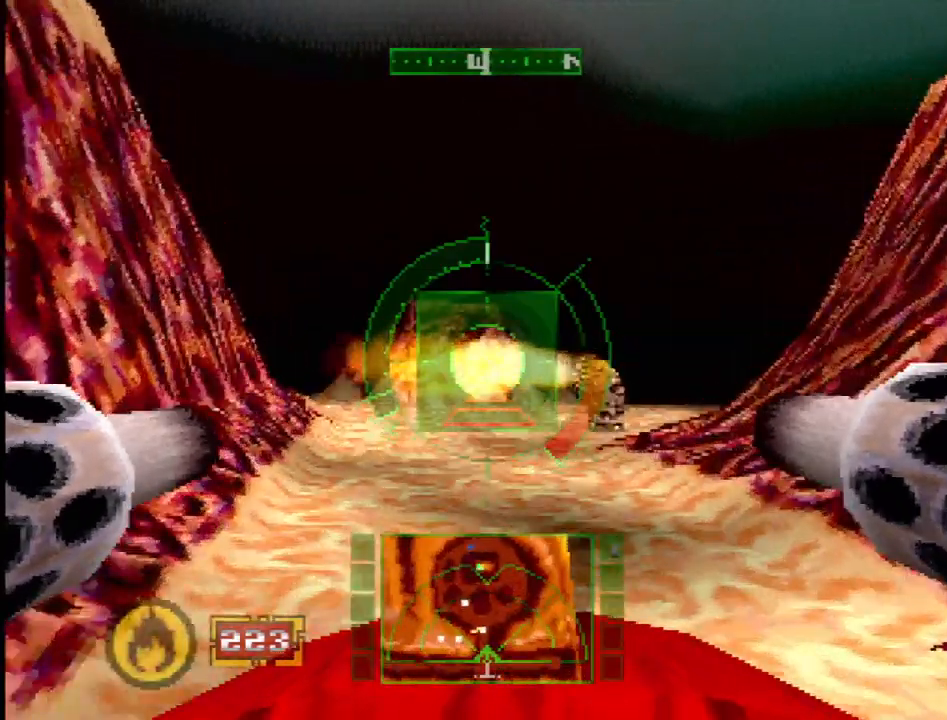
{"buttons": [], "events": []}
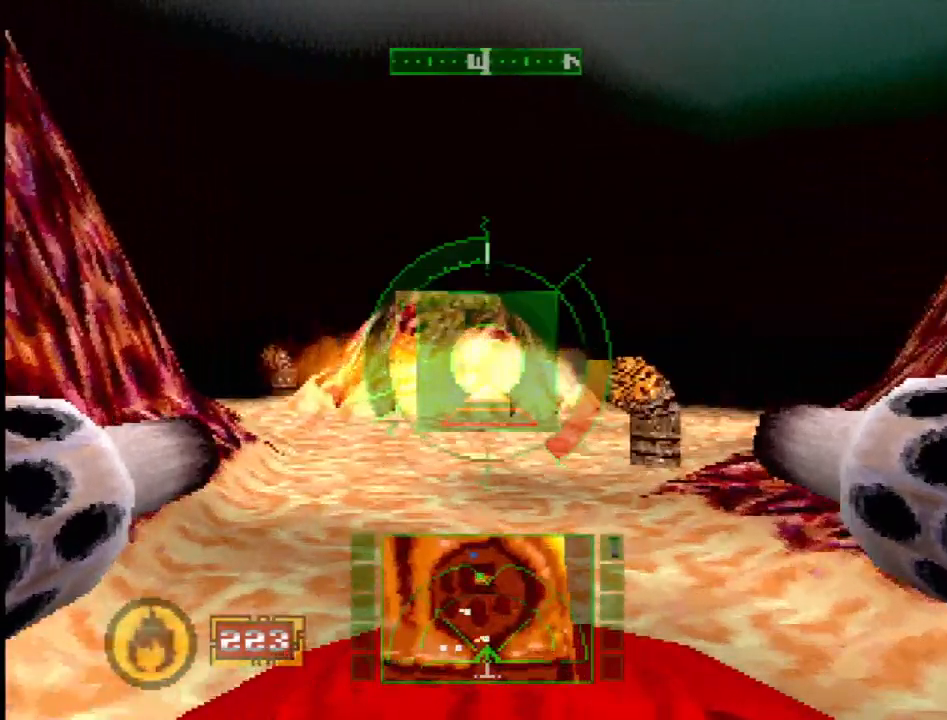
{"buttons": ["SQUARE"], "events": [[400, "SQUARE", "down"]]}
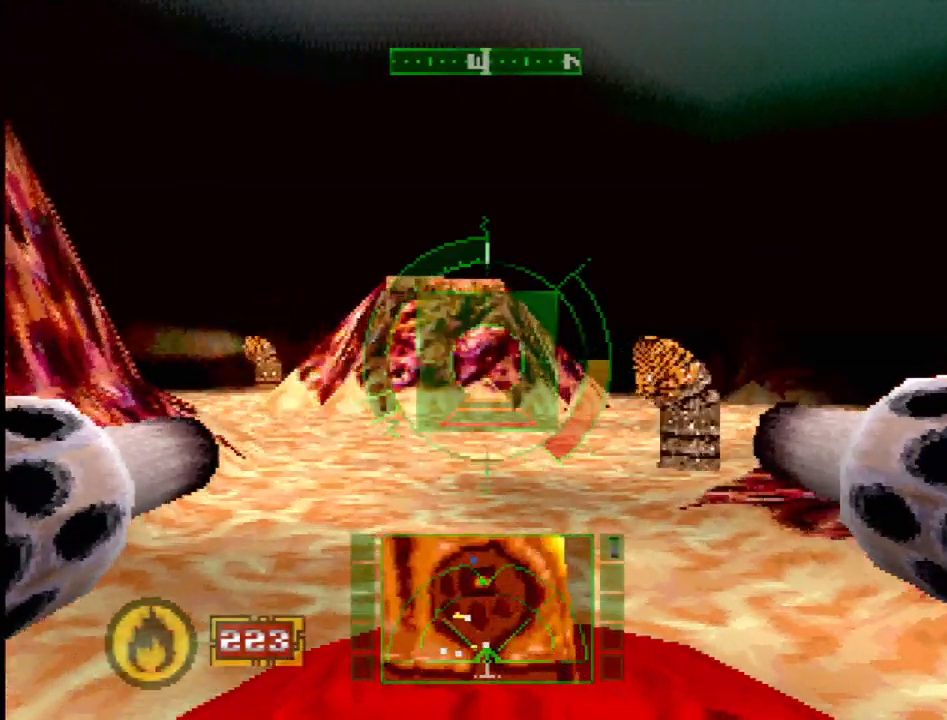
{"buttons": ["SQUARE"], "events": []}
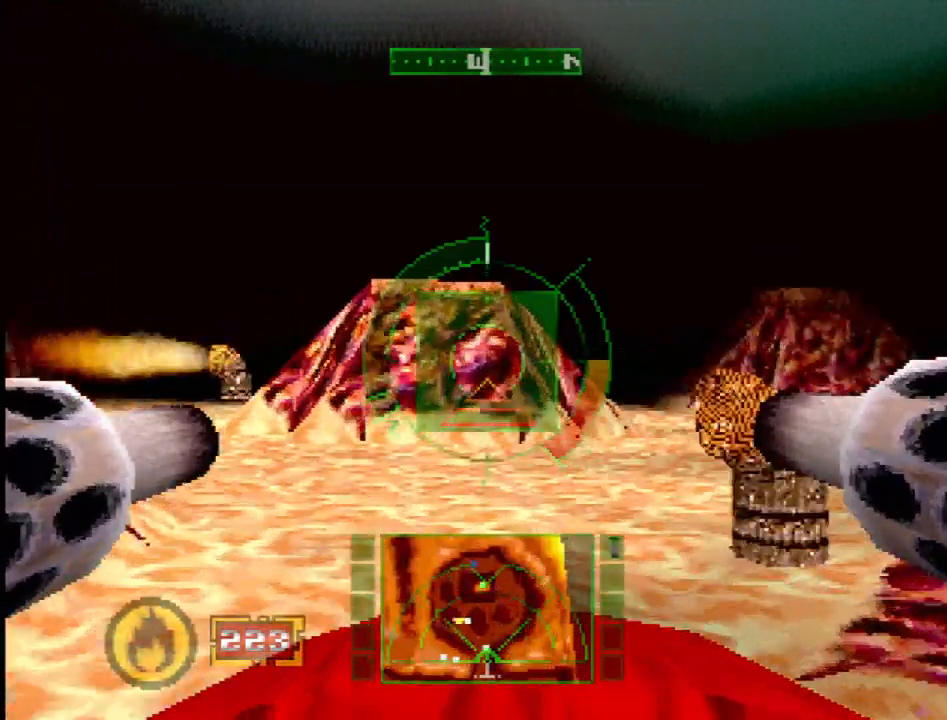
{"buttons": ["SQUARE"], "events": [[100, "DPAD_RIGHT", "down"], [450, "DPAD_RIGHT", "up"]]}
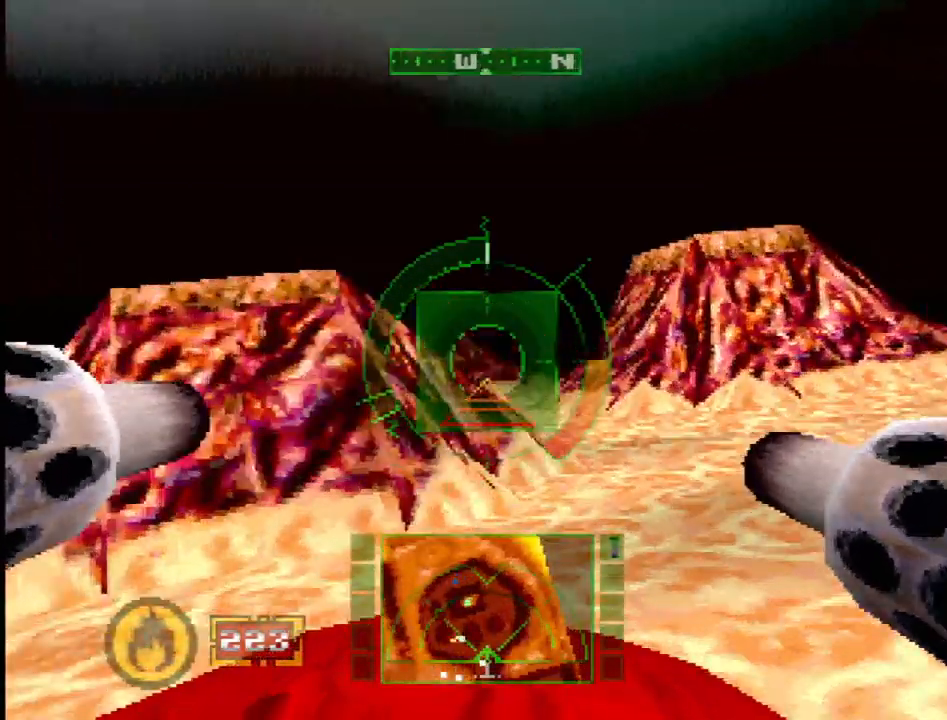
{"buttons": [], "events": [[33, "SQUARE", "up"], [217, "DPAD_RIGHT", "down"], [333, "R2", "down"], [367, "DPAD_RIGHT", "up"], [467, "R2", "up"]]}
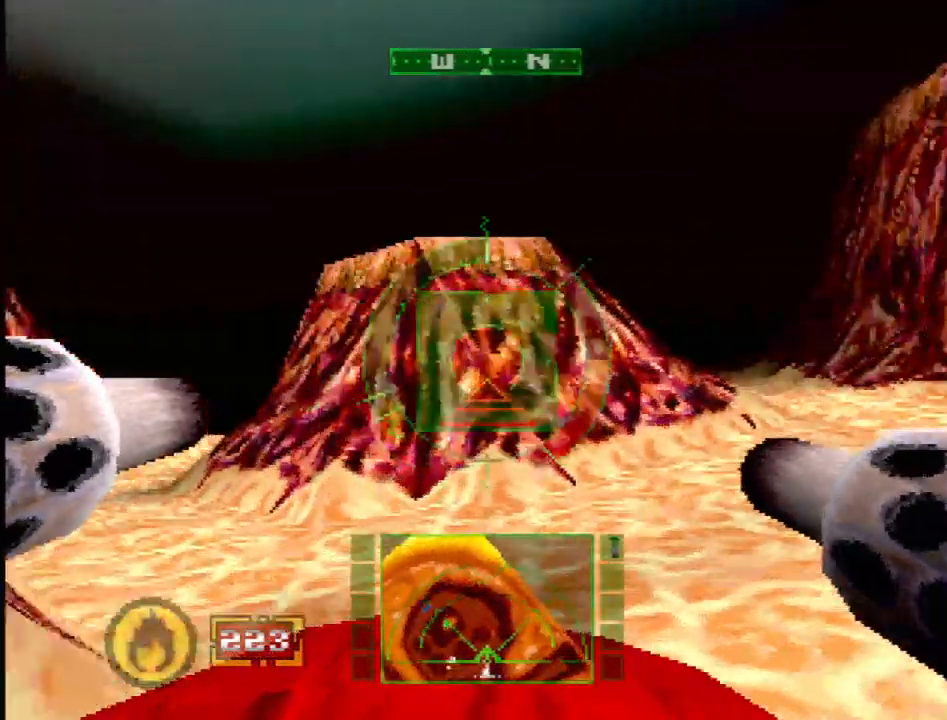
{"buttons": ["SQUARE"], "events": [[167, "SQUARE", "down"], [217, "DPAD_RIGHT", "down"], [367, "DPAD_RIGHT", "up"]]}
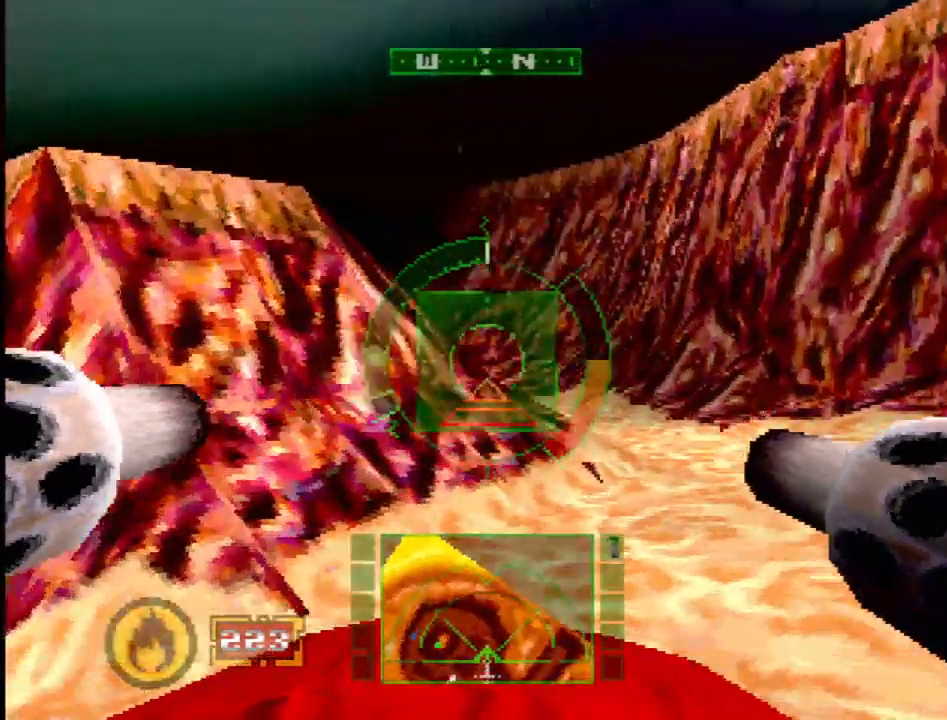
{"buttons": ["DPAD_LEFT"], "events": [[433, "DPAD_LEFT", "down"], [483, "SQUARE", "up"]]}
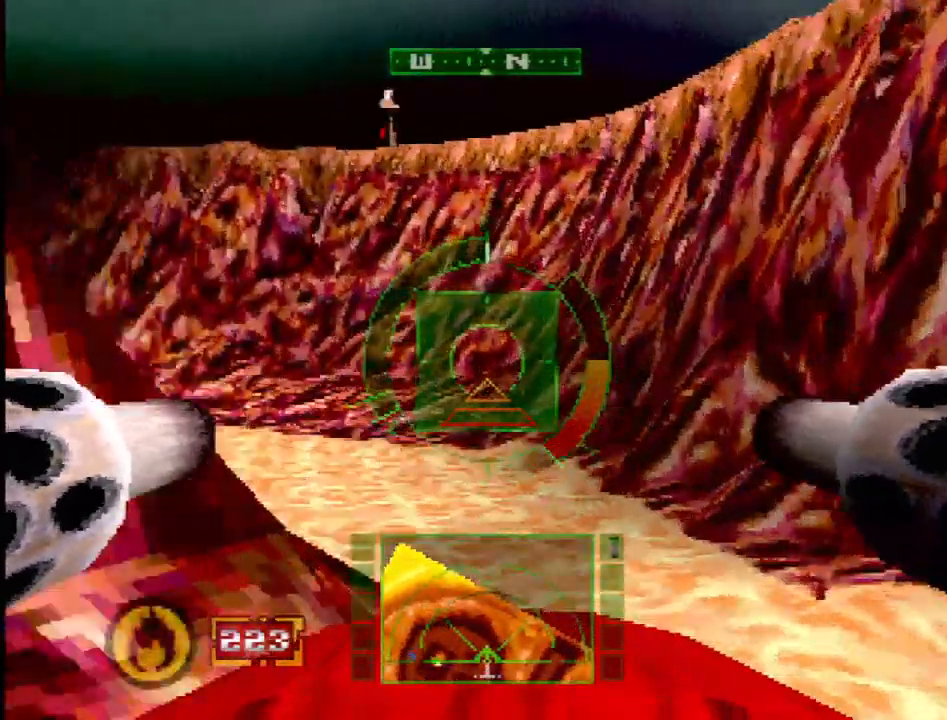
{"buttons": ["SQUARE"], "events": [[367, "SQUARE", "down"], [483, "DPAD_LEFT", "up"]]}
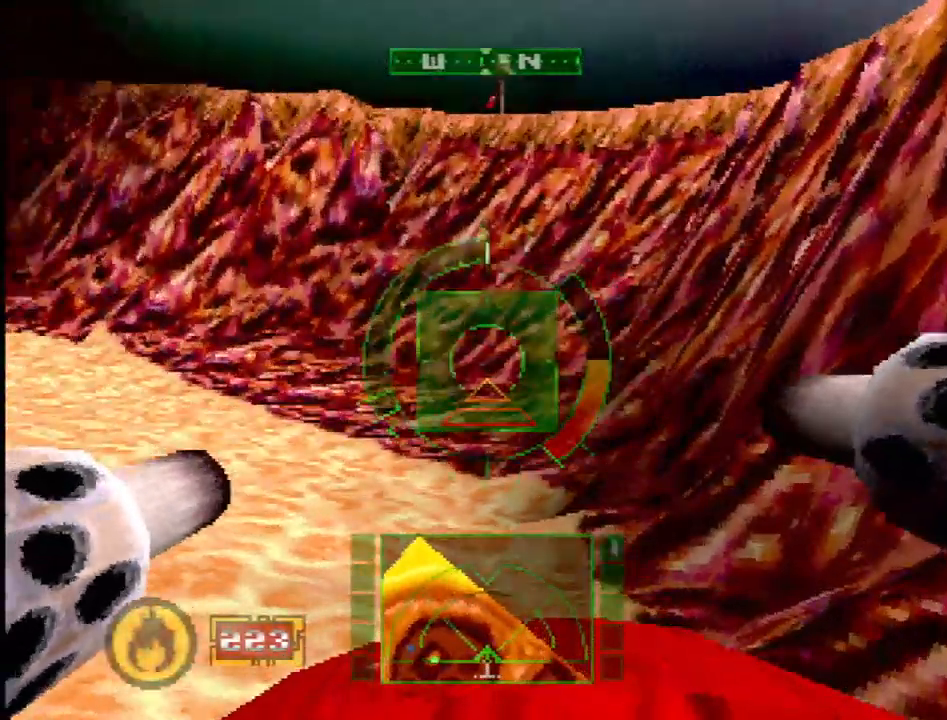
{"buttons": ["SQUARE"], "events": [[233, "DPAD_LEFT", "down"], [383, "DPAD_LEFT", "up"]]}
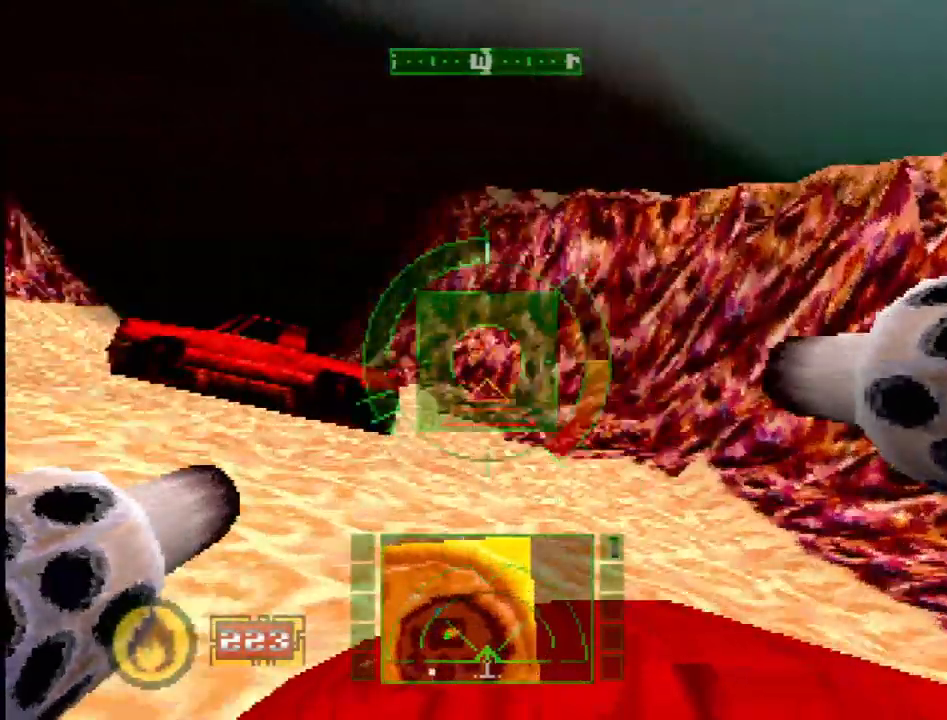
{"buttons": [], "events": [[50, "DPAD_RIGHT", "down"], [50, "R2", "down"], [217, "DPAD_RIGHT", "up"], [467, "SQUARE", "up"], [500, "R2", "up"]]}
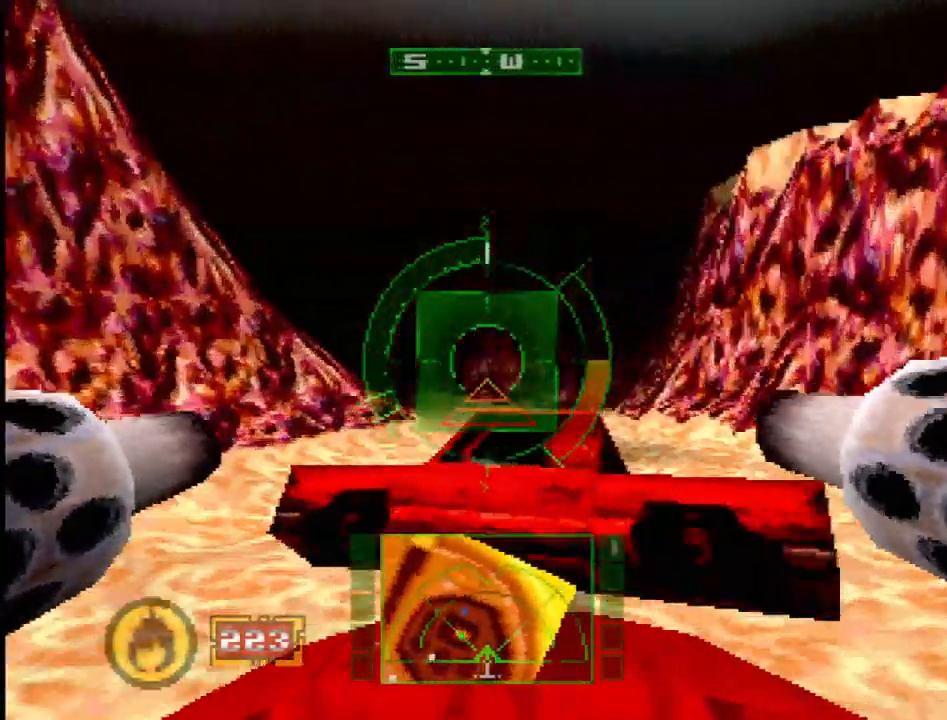
{"buttons": ["DPAD_LEFT"], "events": [[200, "DPAD_UP", "down"], [383, "DPAD_LEFT", "down"], [433, "DPAD_UP", "up"]]}
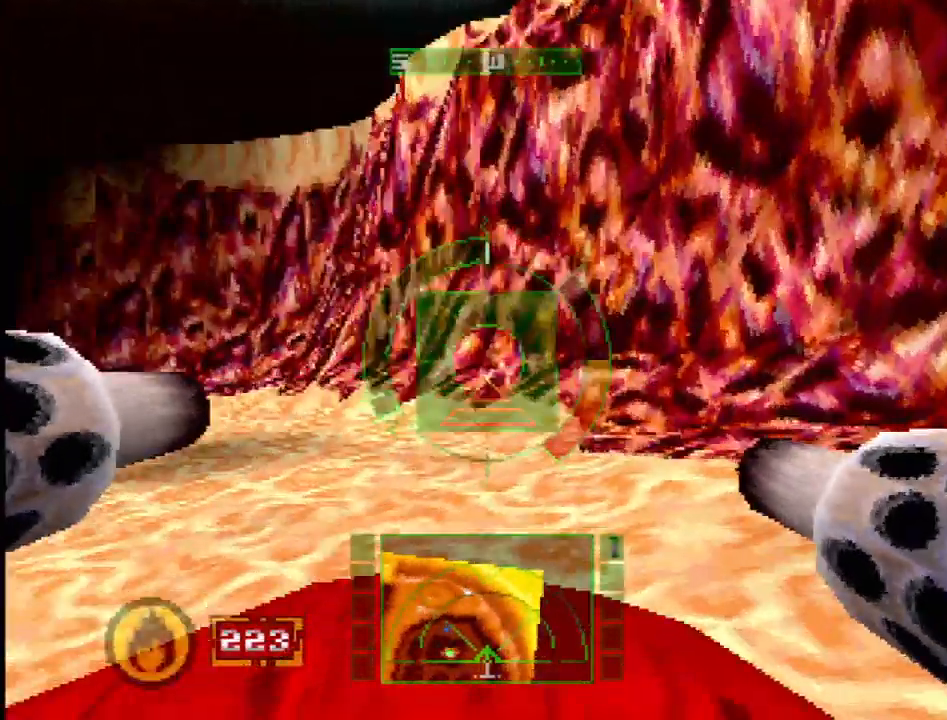
{"buttons": ["R2"], "events": [[133, "DPAD_LEFT", "up"], [200, "R2", "down"], [383, "DPAD_LEFT", "down"], [500, "DPAD_LEFT", "up"]]}
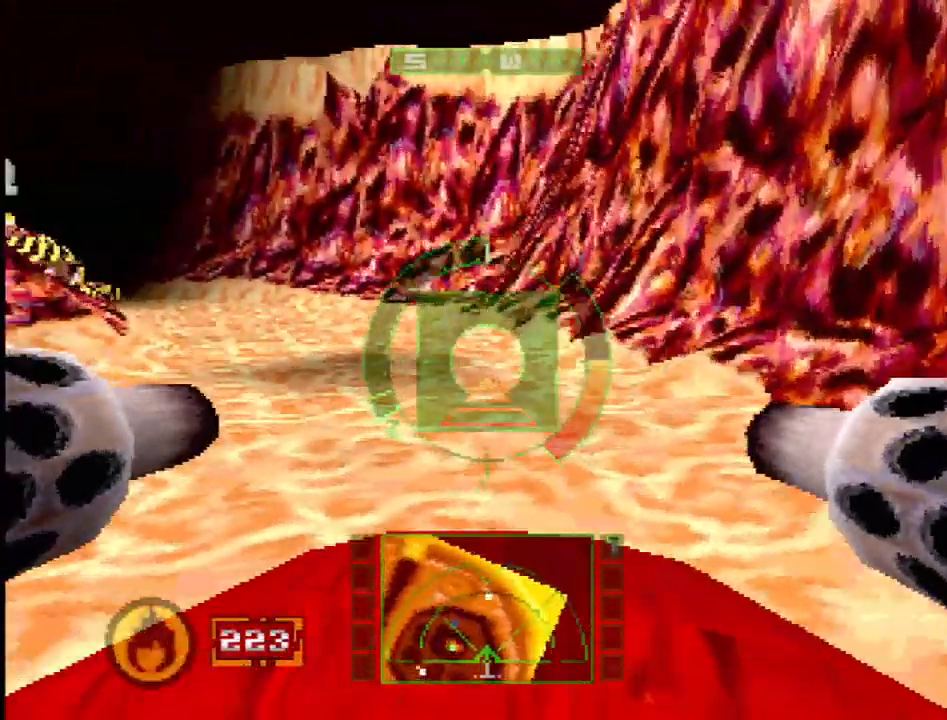
{"buttons": ["SQUARE"], "events": [[100, "DPAD_LEFT", "down"], [317, "R2", "up"], [333, "DPAD_LEFT", "up"], [383, "SQUARE", "down"]]}
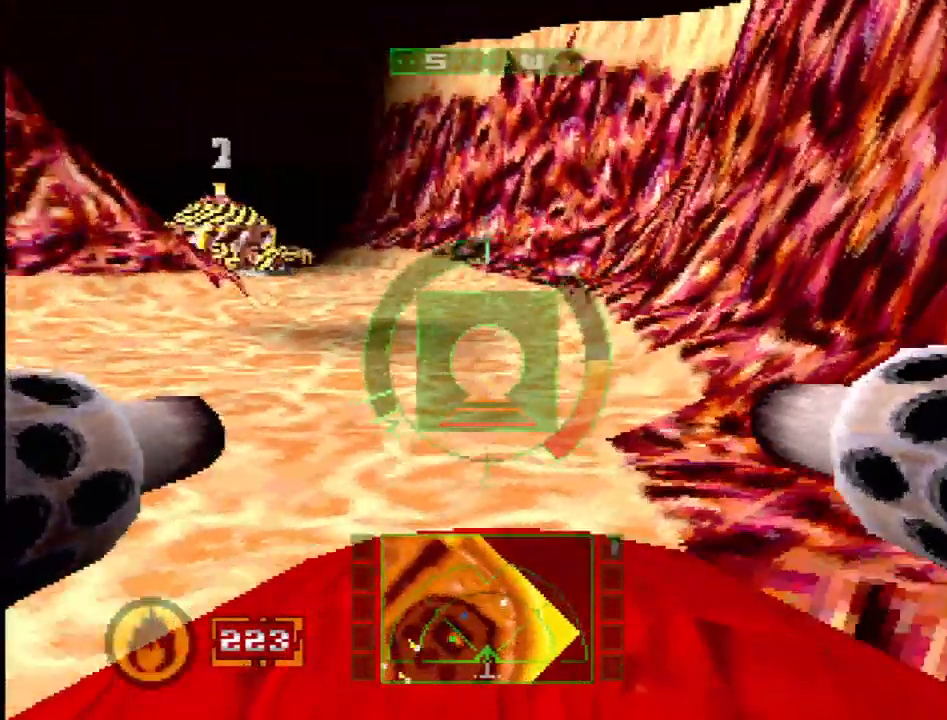
{"buttons": ["SQUARE", "DPAD_LEFT"], "events": [[483, "DPAD_LEFT", "down"]]}
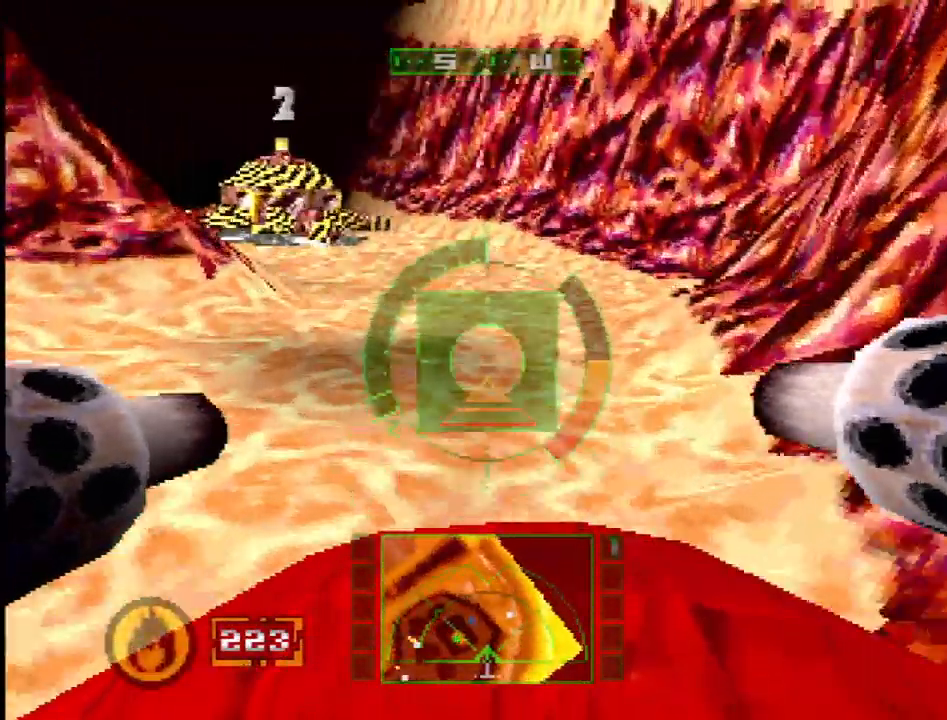
{"buttons": ["DPAD_LEFT"], "events": [[50, "SQUARE", "up"], [167, "DPAD_LEFT", "up"], [217, "R2", "down"], [400, "DPAD_LEFT", "down"], [500, "R2", "up"]]}
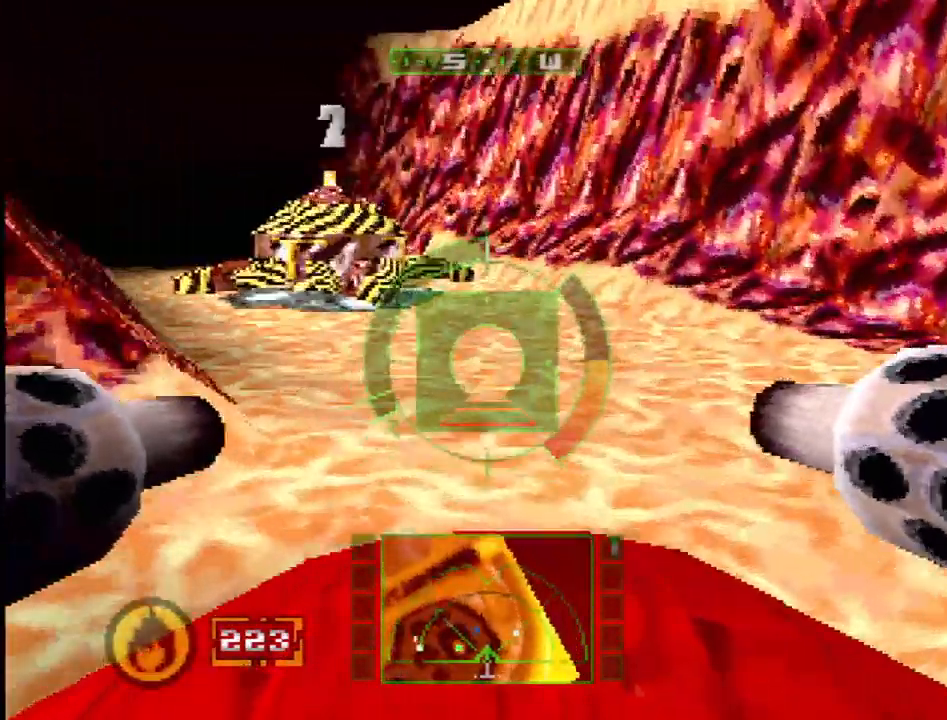
{"buttons": ["DPAD_DOWN", "DPAD_LEFT"], "events": [[200, "DPAD_LEFT", "up"], [417, "DPAD_DOWN", "down"], [483, "DPAD_LEFT", "down"]]}
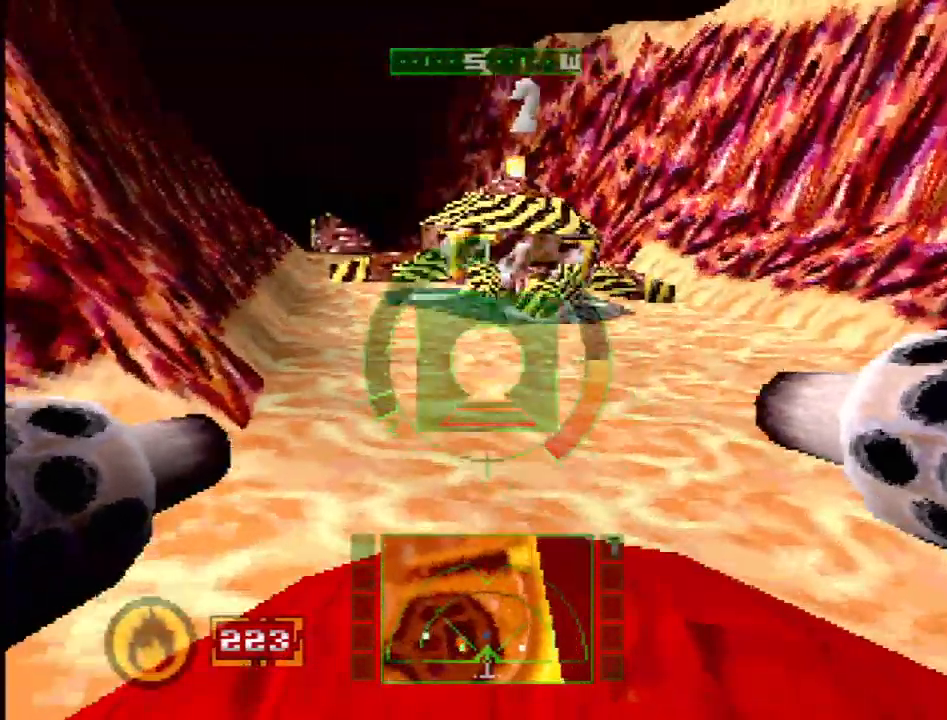
{"buttons": ["R2"], "events": [[100, "DPAD_DOWN", "up"], [150, "SQUARE", "down"], [183, "DPAD_LEFT", "up"], [317, "SQUARE", "up"], [500, "R2", "down"]]}
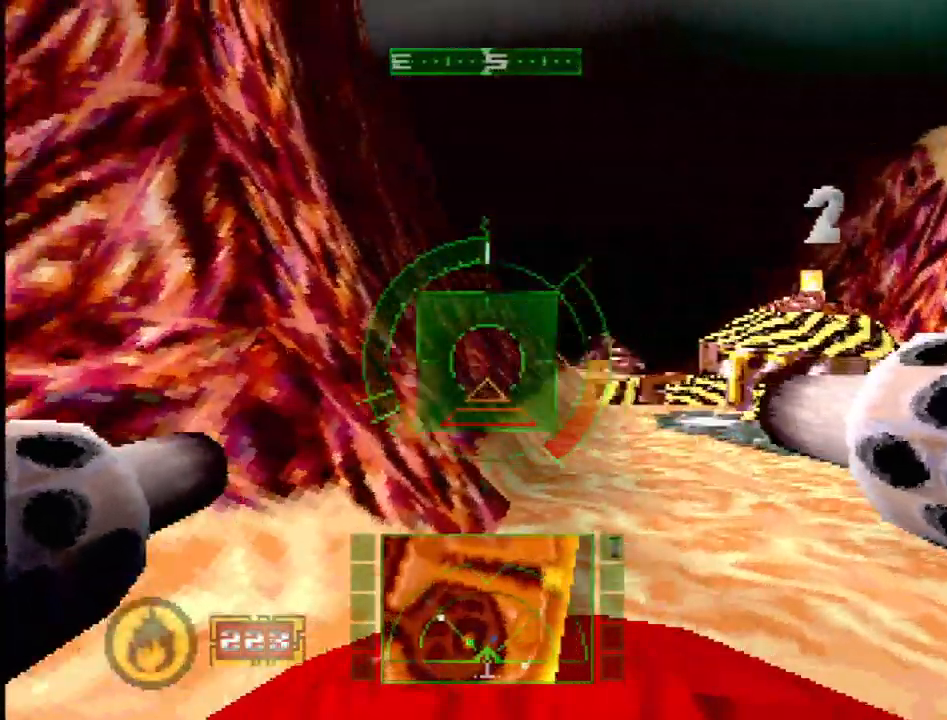
{"buttons": ["R2"], "events": [[217, "DPAD_LEFT", "down"], [367, "DPAD_DOWN", "down"], [450, "DPAD_DOWN", "up"], [500, "DPAD_LEFT", "up"]]}
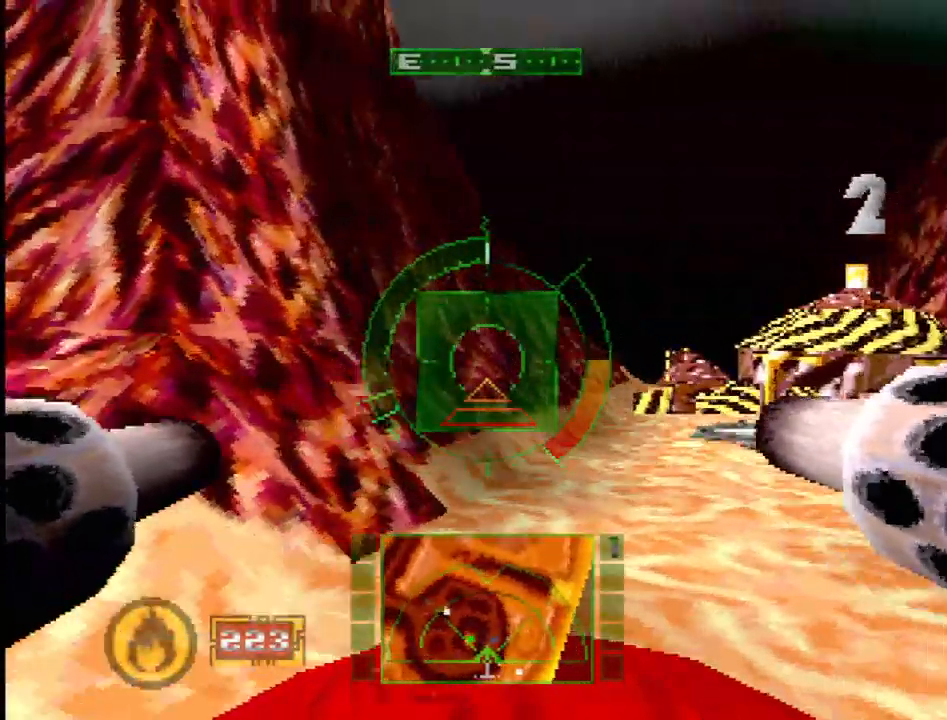
{"buttons": ["SQUARE", "DPAD_DOWN", "DPAD_LEFT"], "events": [[67, "R2", "up"], [333, "DPAD_LEFT", "down"], [400, "DPAD_DOWN", "down"], [433, "SQUARE", "down"]]}